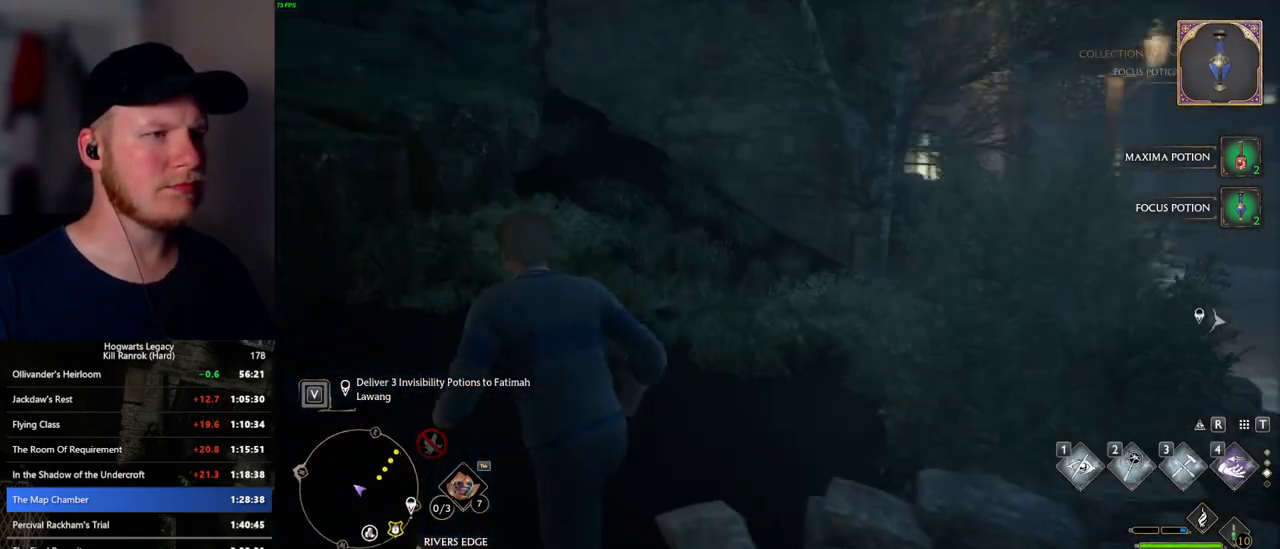
Gameplay with keyboard and mouse; each line is a JSON object with the keys and mouse buttons held at the frame after it. "events" lists presses ("down") and releases ("up") of ".", "/", "0", "1", "2", "3", "4", "5", "6", "7", "8", "9", "a", "alt_l", "alt_r", "b", "backslash", "backspace", "c", "caps_lock", "comma", "ctrl_l", "ctrl_r", "d", "e", "equals", "escape", "f", "f1", "f10", "f11", "f12", "f2", "f3", "f4", "f5", "f6", "f7", "f8", "f9", "g", "h", "i", "j", "k", "l", "lbracket", "m", "minus", "n", "o", "p", "q", "quote", "r", "rbracket", "return", "s", "semicolon", "shift_l", "shift_r", "space", "super_l", "super_r", "t", "tab", "tilde", "u", "v", "w", "x", "y", "z", "mouse_left", "mouse_wheel", "mouse_right", "mouse_mb4" and "mouse_mb5" between this image and that frame as [ms after this image, input, new state], when the widget could be followed in between. "mouse_left", "mouse_wheel", "mouse_right", "mouse_mb4", "mouse_mb5" = the "left", "wheel", "right", "mb4", "mb5" buttons of the "mouse" list. No other keys are recorded. "wheel" means that the mouse wheel is clicked or scrolled. Mouse movement is not recorded.
{"keys": ["w"], "mouse": [], "events": [[317, "d", "down"], [367, "d", "up"]]}
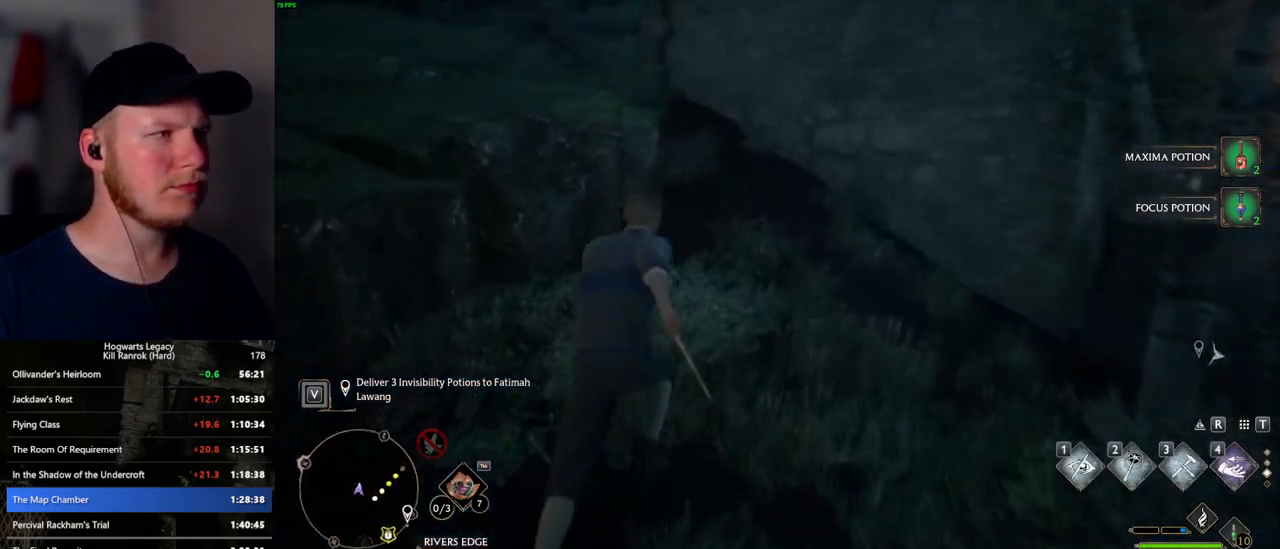
{"keys": ["w"], "mouse": [], "events": []}
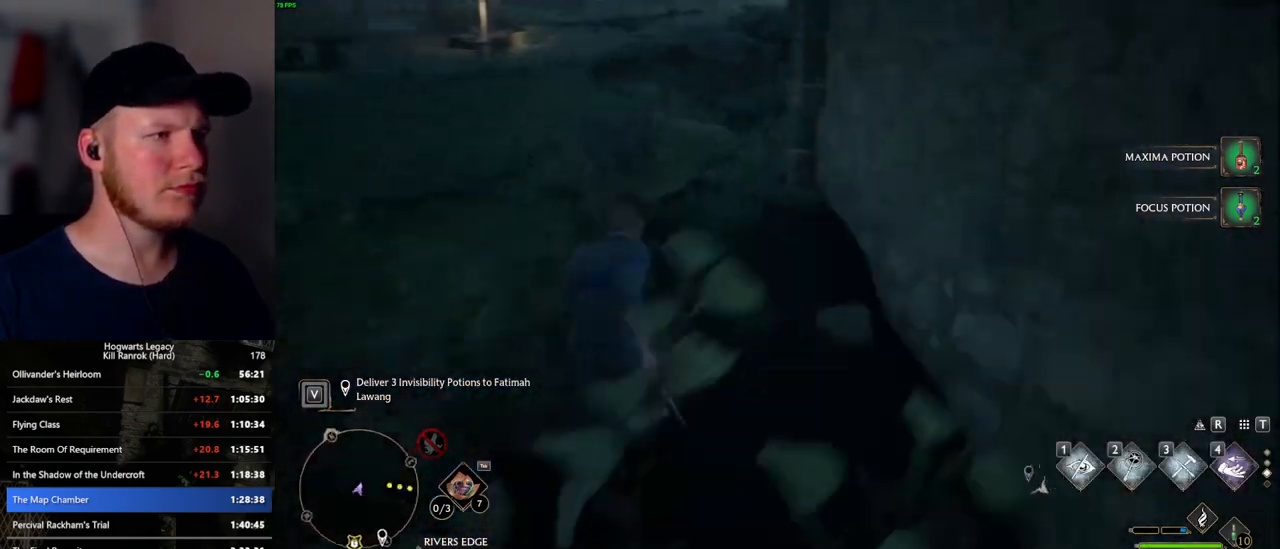
{"keys": ["w"], "mouse": [], "events": [[184, "1", "down"], [284, "1", "up"]]}
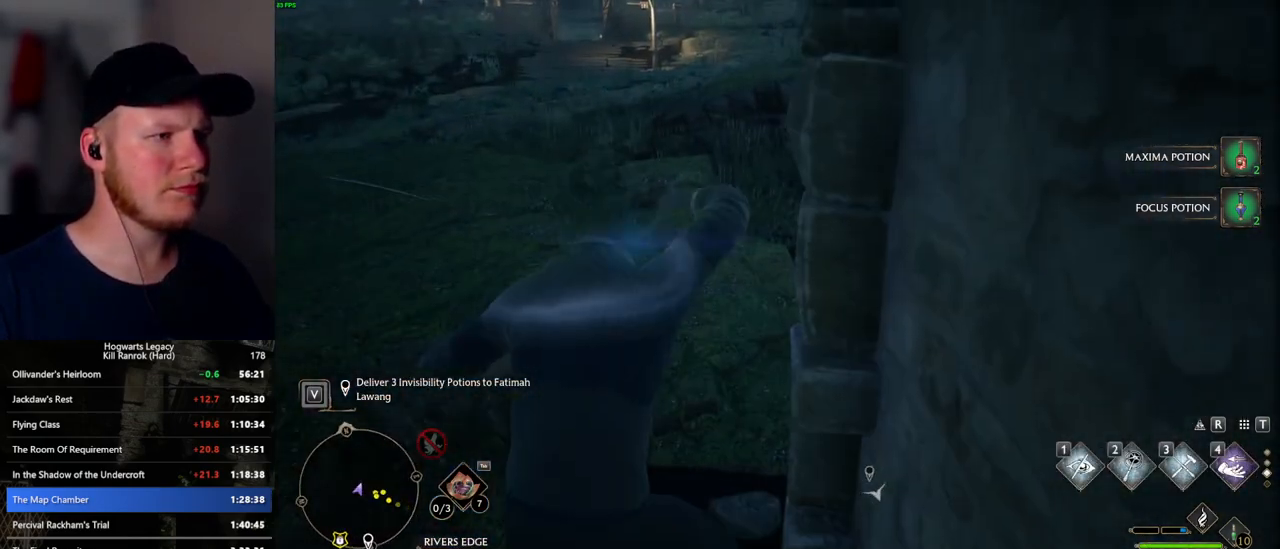
{"keys": ["w"], "mouse": ["mb5"], "events": [[350, "mouse_mb5", "down"]]}
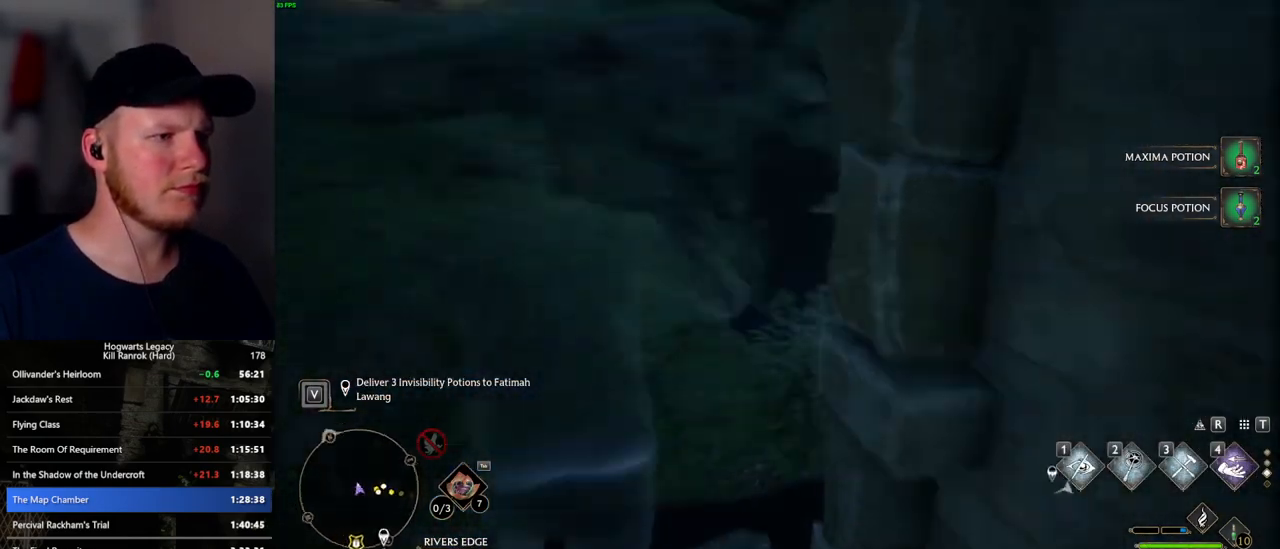
{"keys": ["w"], "mouse": [], "events": [[84, "mouse_mb5", "up"], [117, "d", "down"], [417, "d", "up"]]}
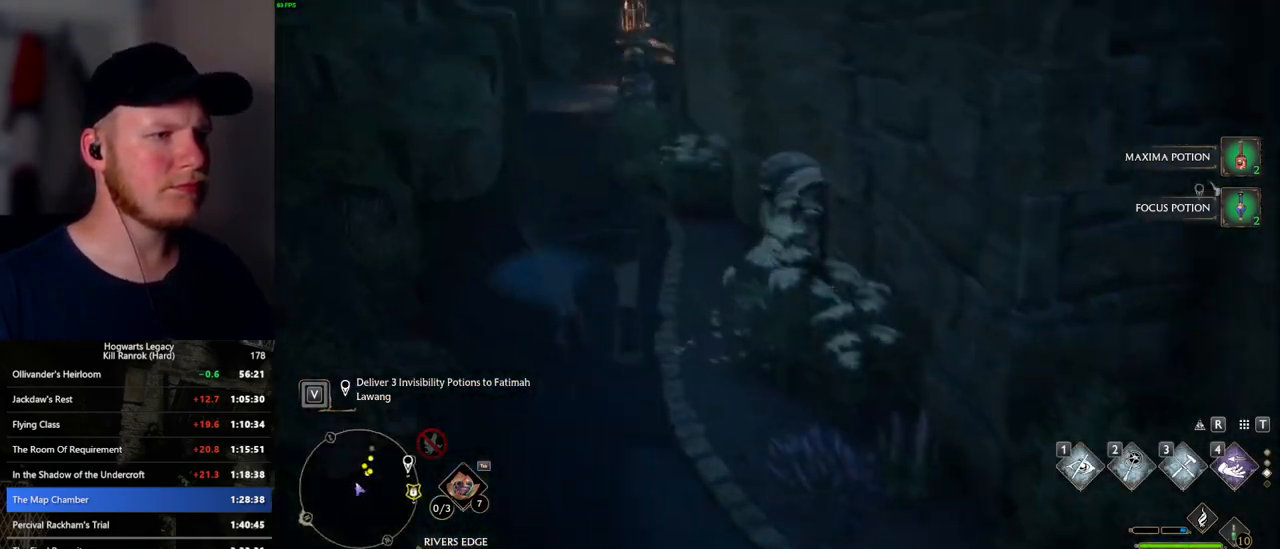
{"keys": [], "mouse": [], "events": [[50, "a", "down"], [200, "a", "up"], [434, "w", "up"]]}
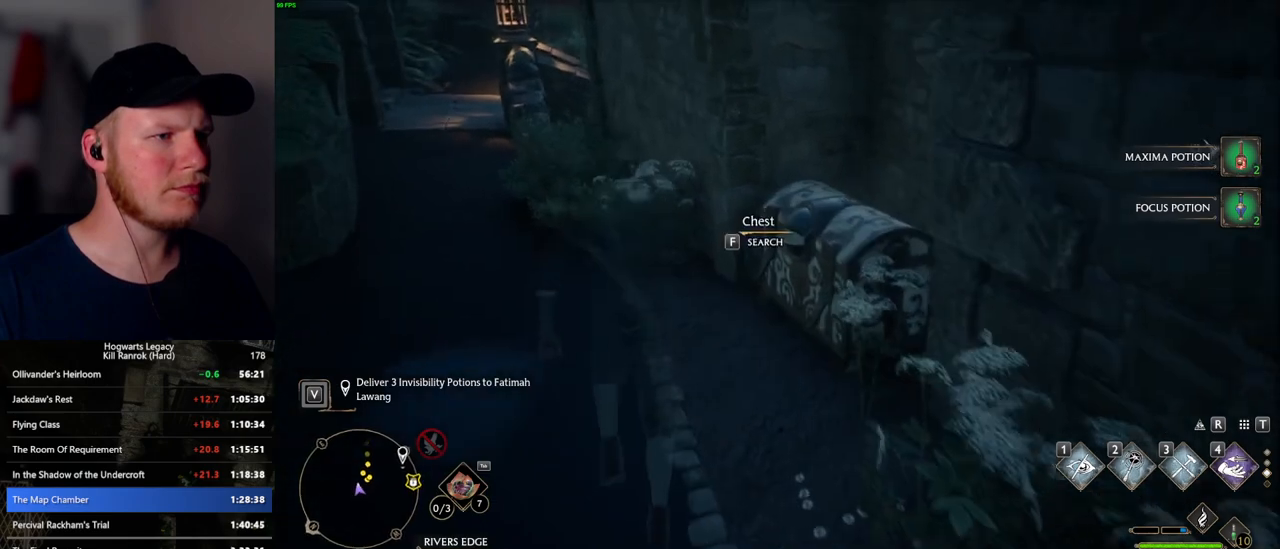
{"keys": [], "mouse": [], "events": [[67, "f", "down"], [134, "f", "up"]]}
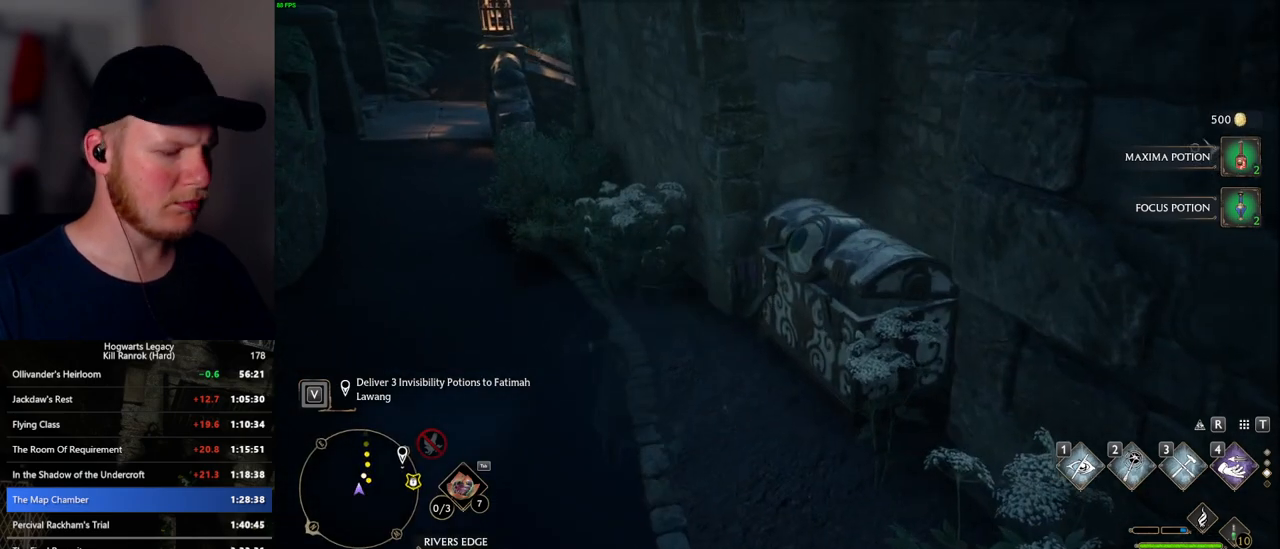
{"keys": [], "mouse": [], "events": [[84, "m", "down"], [200, "m", "up"]]}
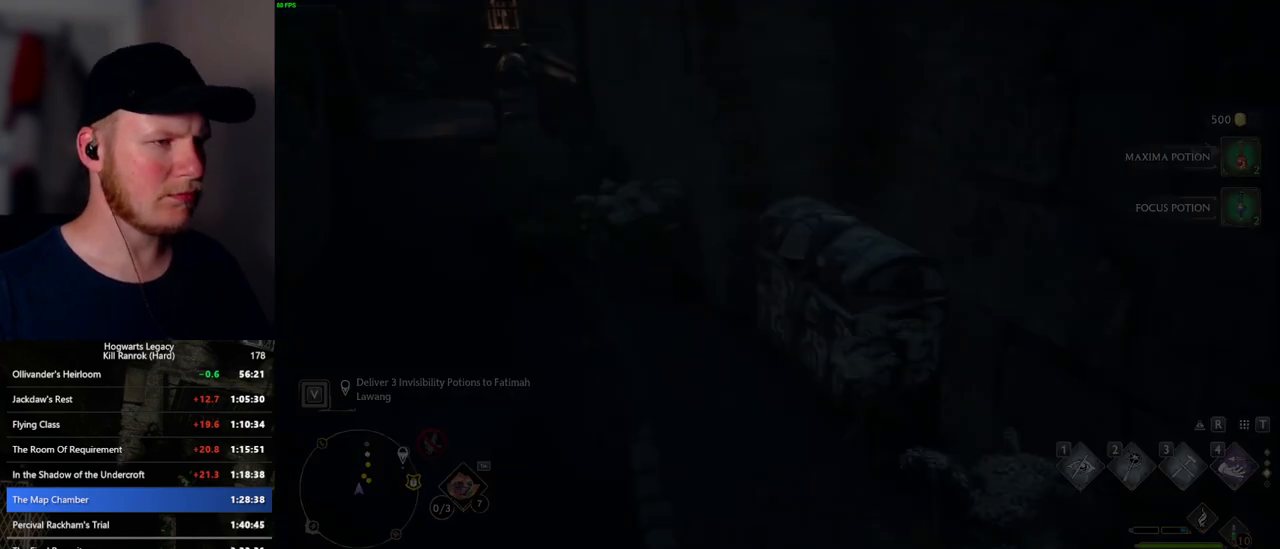
{"keys": [], "mouse": [], "events": []}
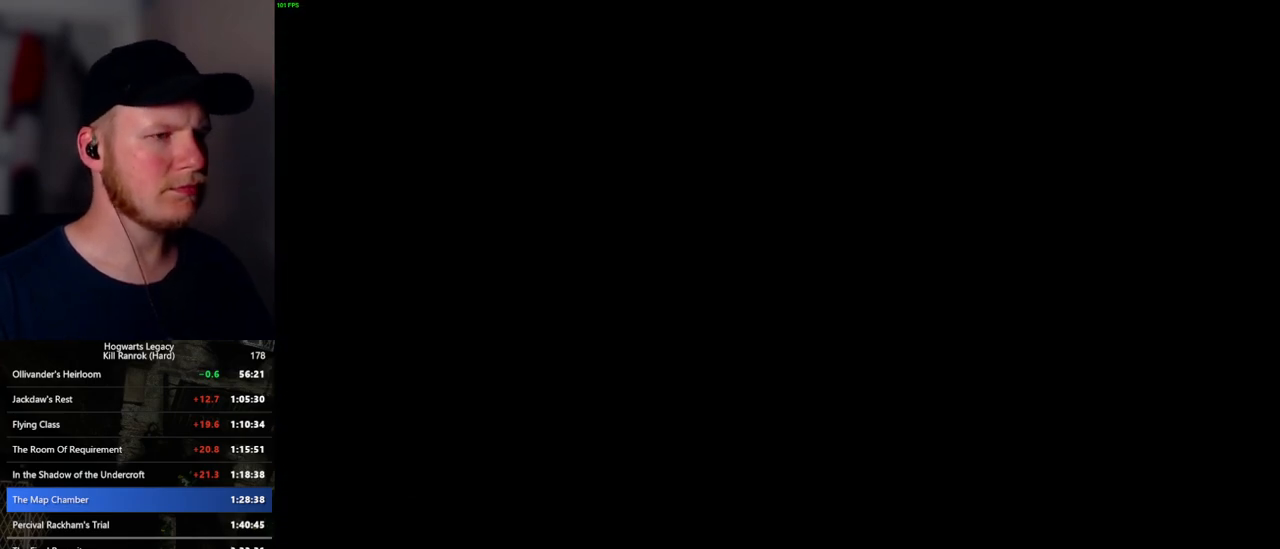
{"keys": [], "mouse": [], "events": []}
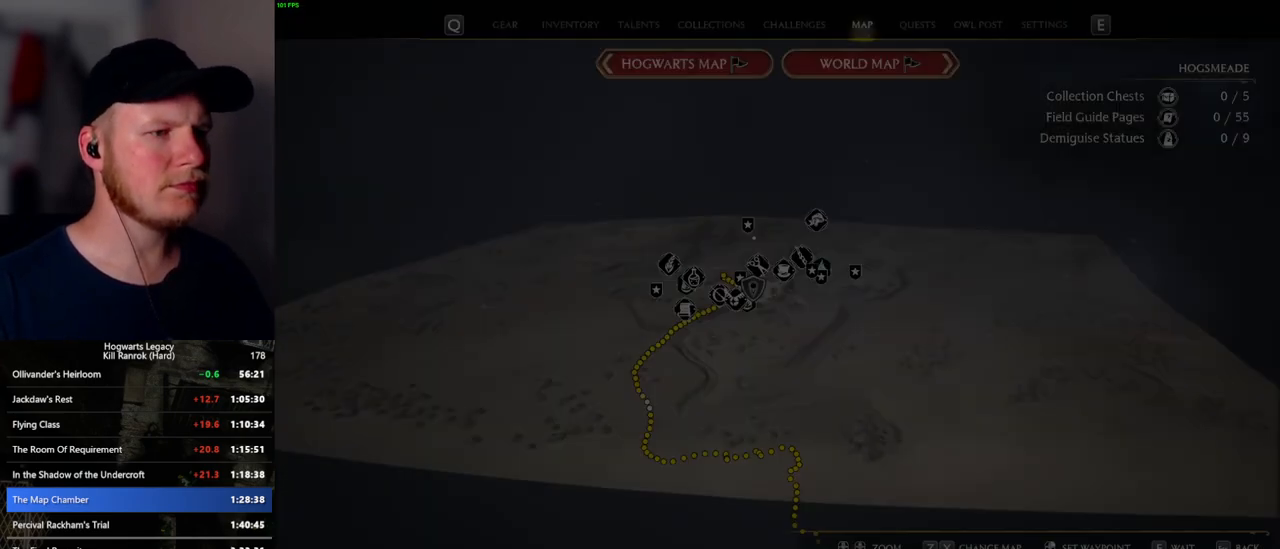
{"keys": [], "mouse": [], "events": []}
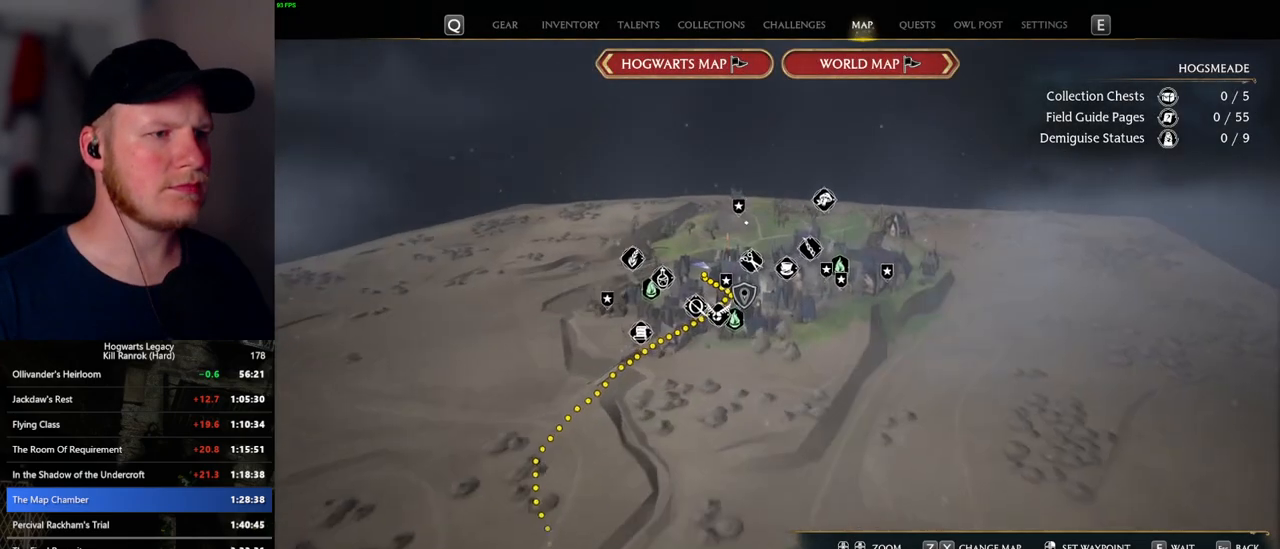
{"keys": [], "mouse": [], "events": []}
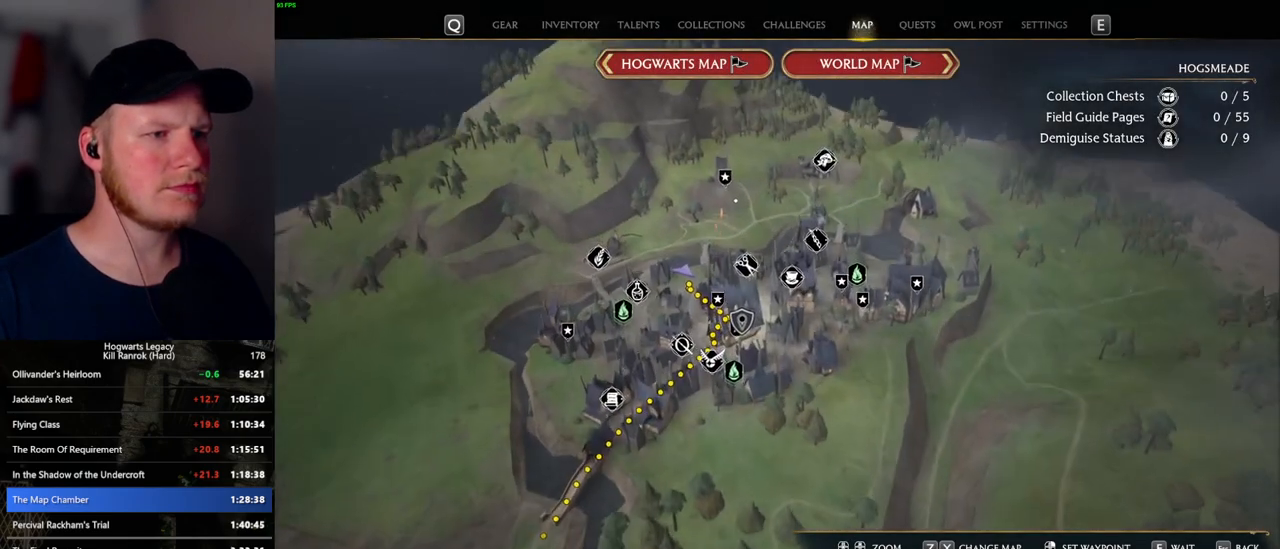
{"keys": [], "mouse": [], "events": [[350, "mouse_left", "down"], [500, "mouse_left", "up"]]}
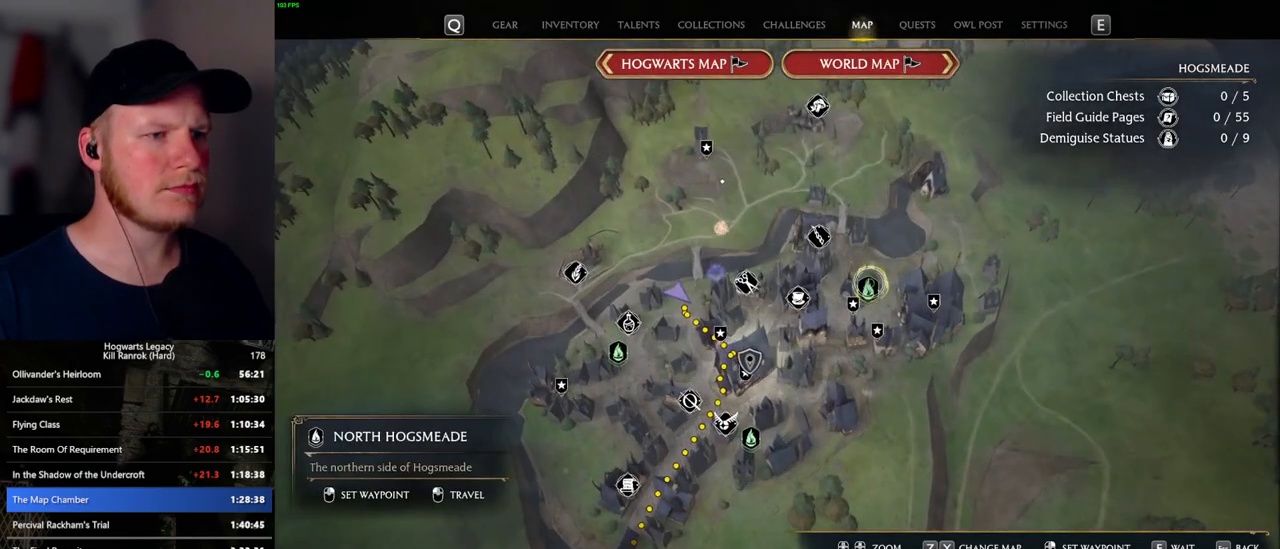
{"keys": [], "mouse": [], "events": []}
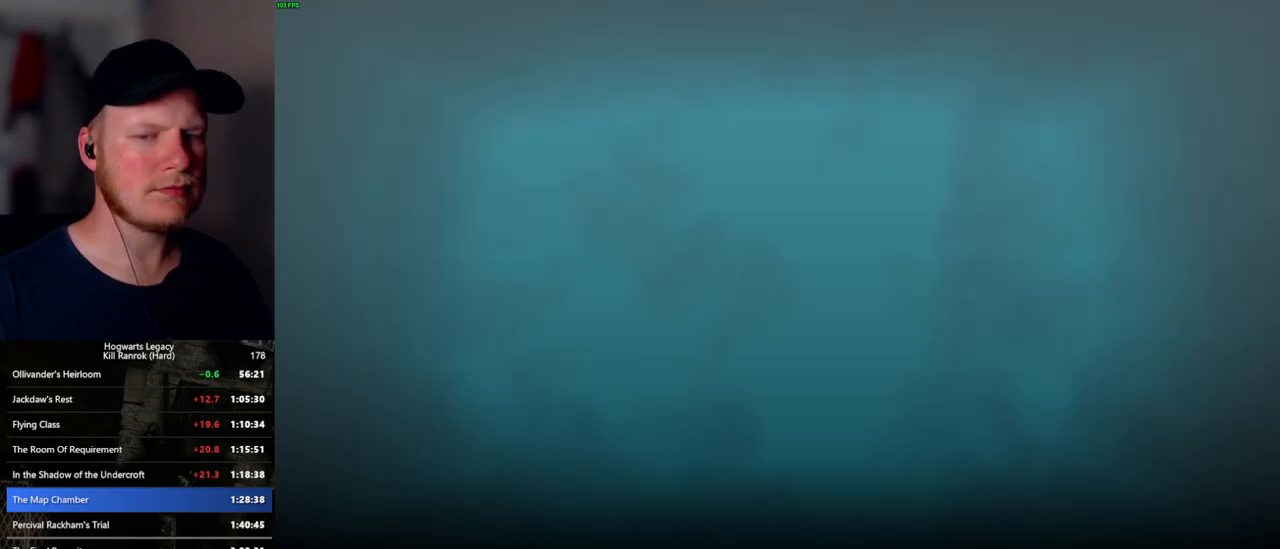
{"keys": [], "mouse": [], "events": [[117, "alt_l", "down"], [250, "tab", "down"], [367, "alt_l", "up"], [417, "tab", "up"]]}
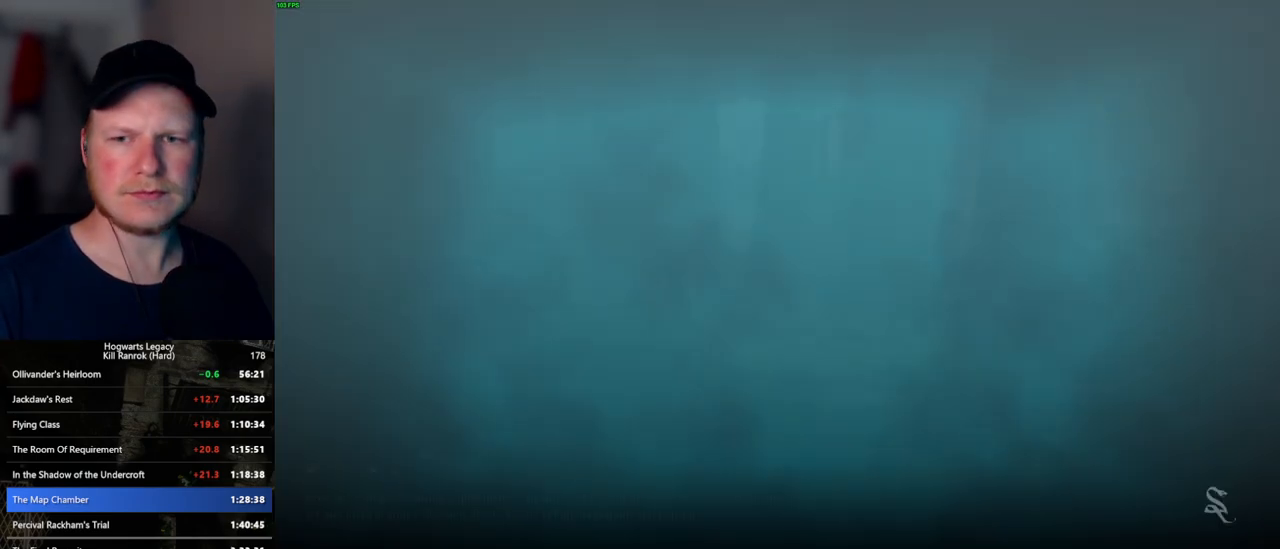
{"keys": [], "mouse": [], "events": []}
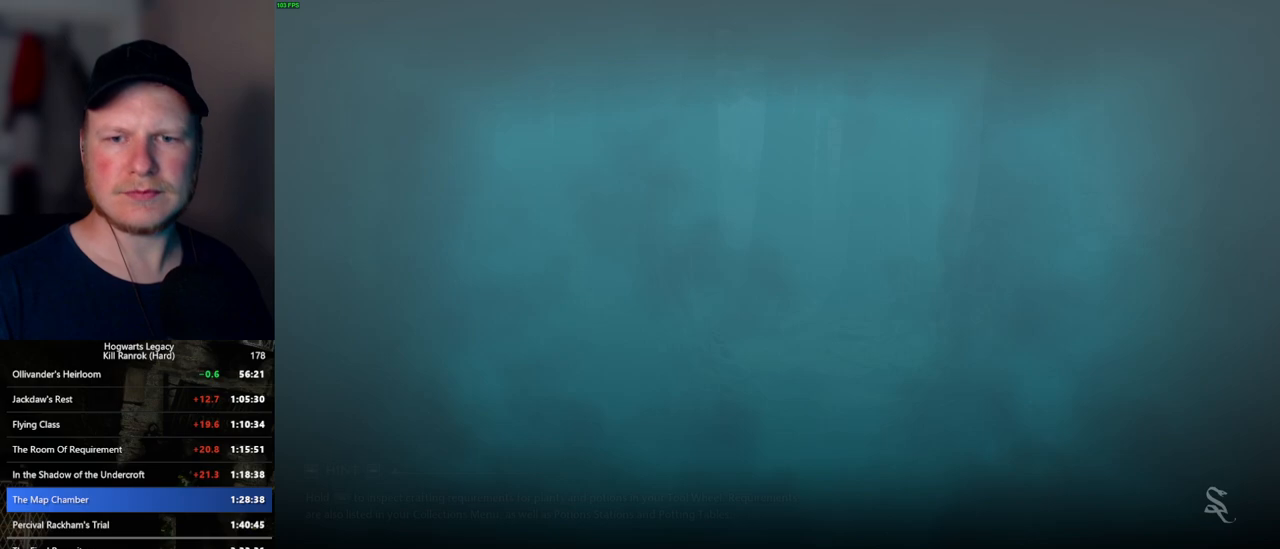
{"keys": [], "mouse": ["wheel"], "events": [[17, "mouse_wheel", "down"], [84, "mouse_wheel", "up"], [117, "mouse_wheel", "down"], [467, "mouse_wheel", "up"], [500, "mouse_wheel", "down"]]}
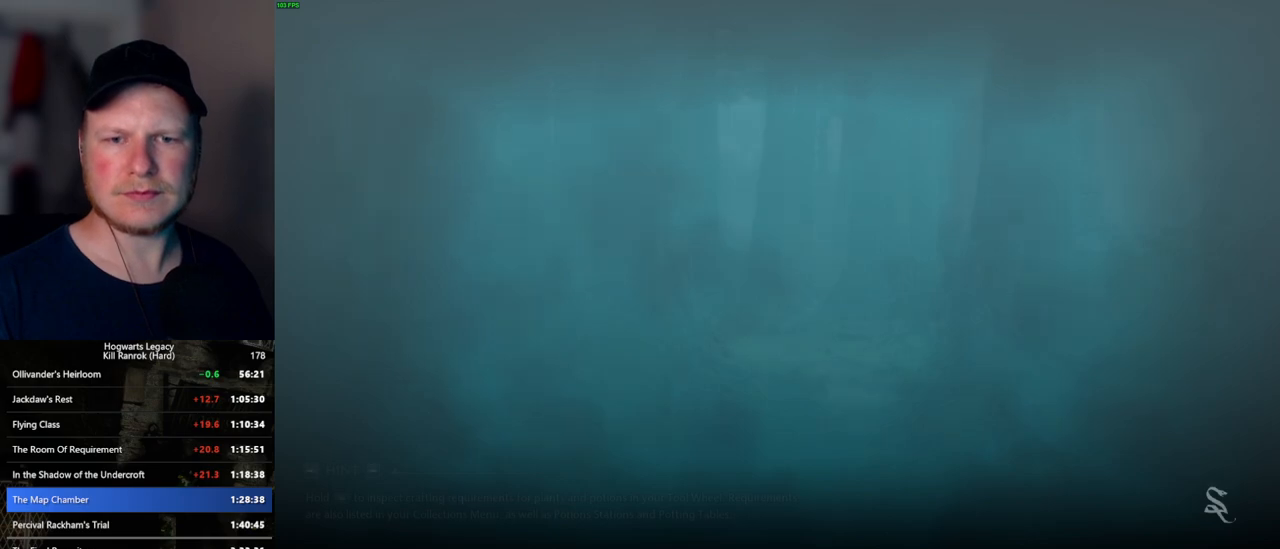
{"keys": [], "mouse": [], "events": [[50, "mouse_wheel", "up"]]}
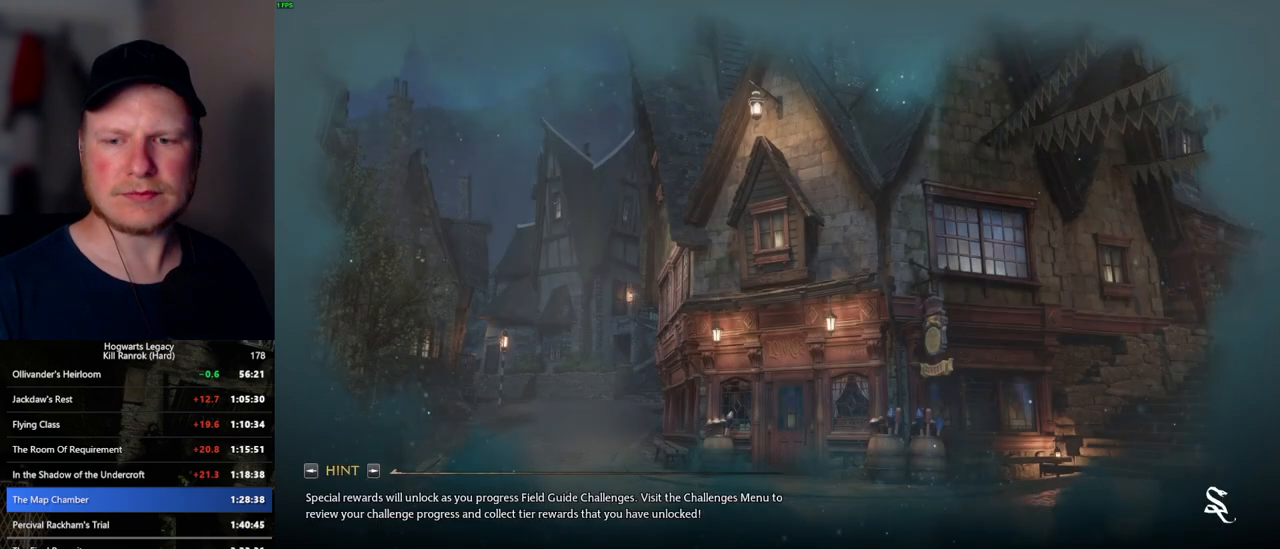
{"keys": [], "mouse": [], "events": []}
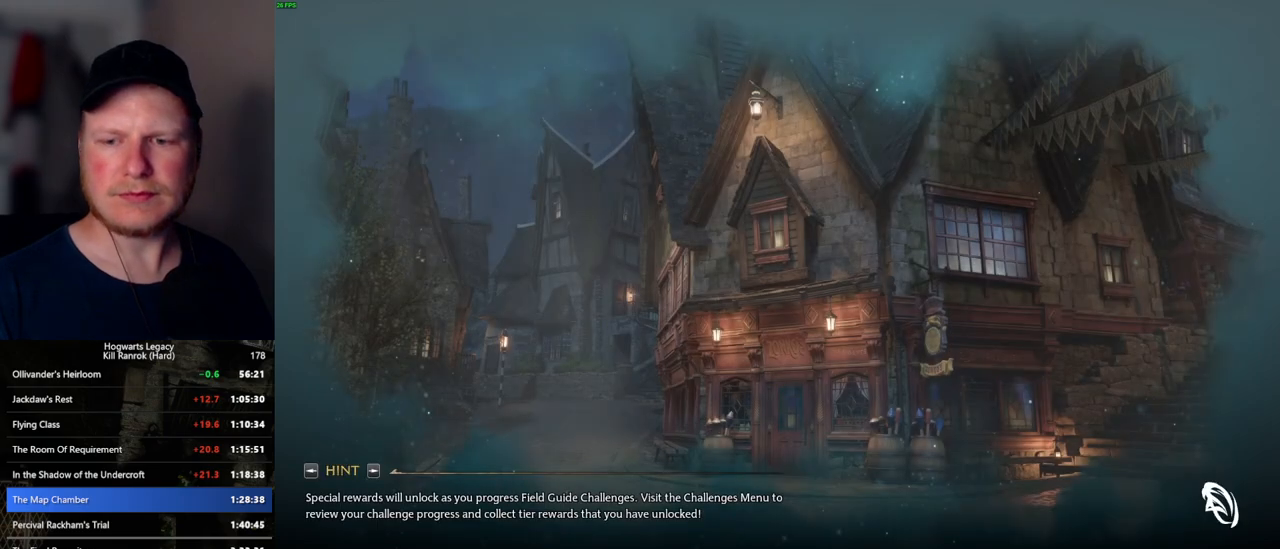
{"keys": [], "mouse": [], "events": [[100, "mouse_left", "down"], [200, "mouse_left", "up"]]}